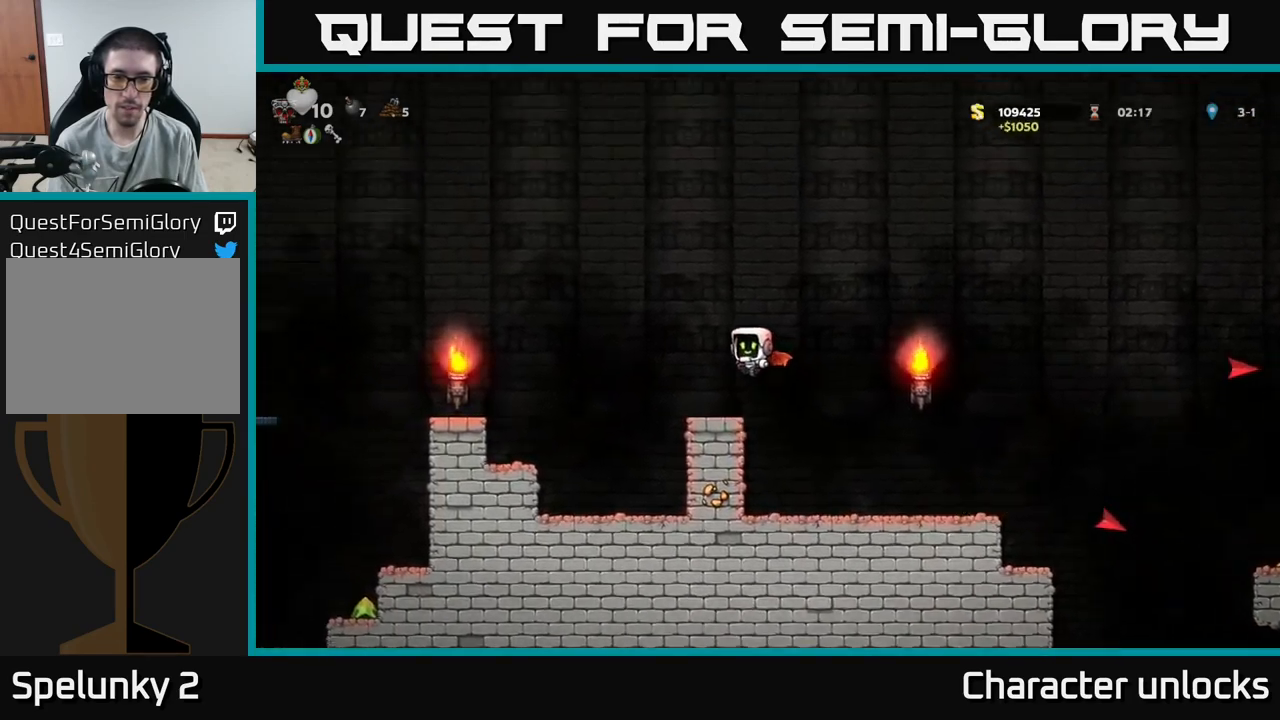
Gameplay with a controller (Xbox layout); each line is a JSON object with the inputs held at the frame after it. "events" lists button and stick changes between this image and that frame as [ms after this image, input, new state], when the widget could be followed in between. Not read: left_stick right_stick.
{"buttons": [], "events": [[67, "DPAD_LEFT", "down"], [117, "DPAD_LEFT", "up"]]}
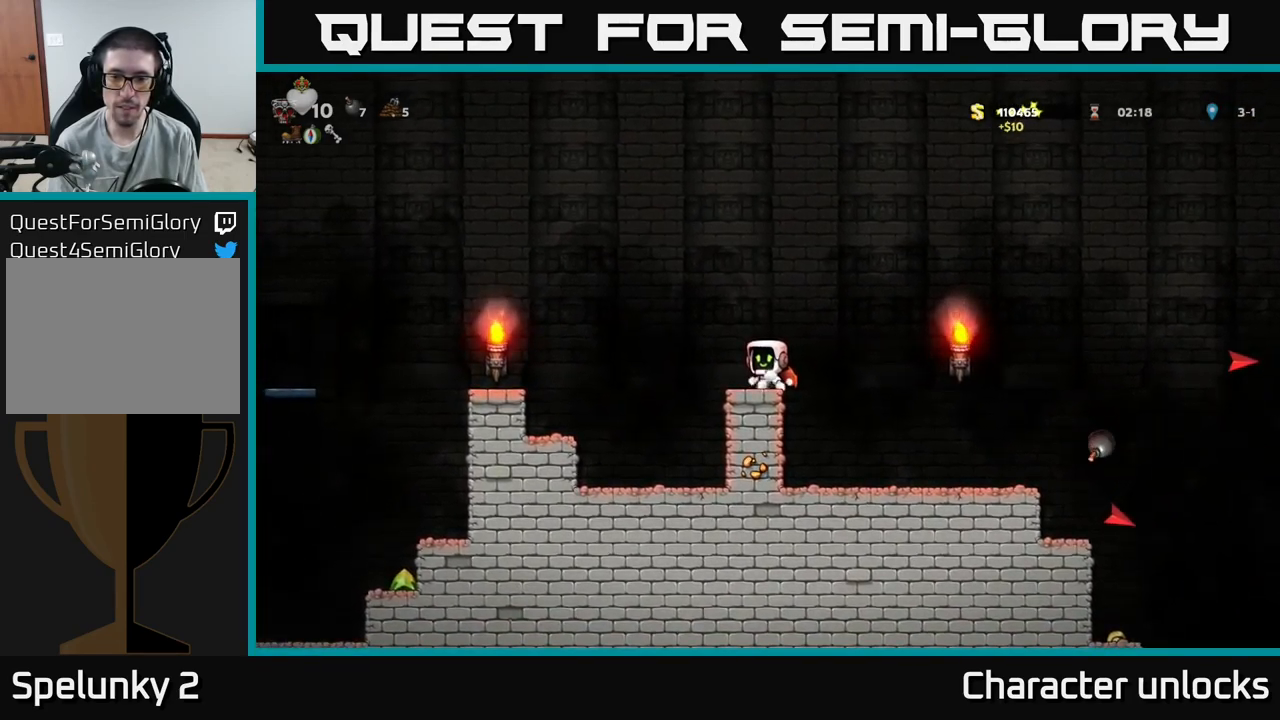
{"buttons": ["A", "DPAD_LEFT"], "events": [[367, "DPAD_LEFT", "down"], [450, "A", "down"]]}
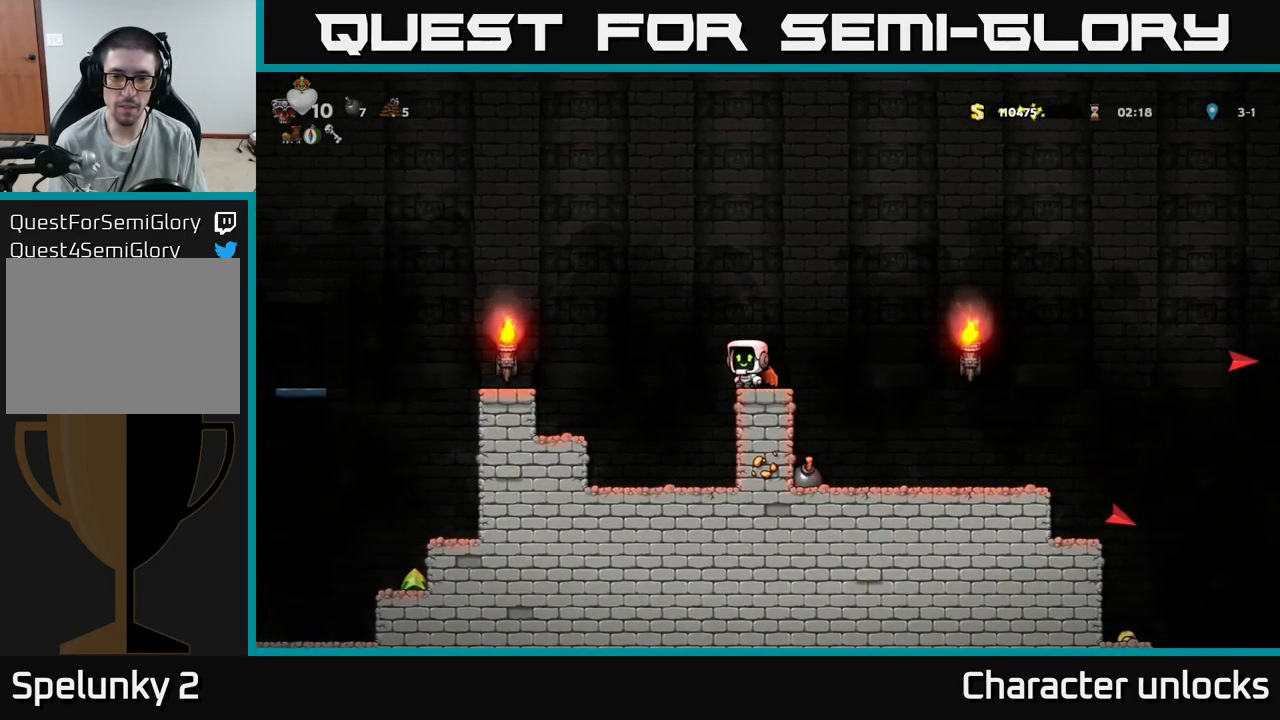
{"buttons": ["DPAD_LEFT"], "events": [[150, "A", "up"]]}
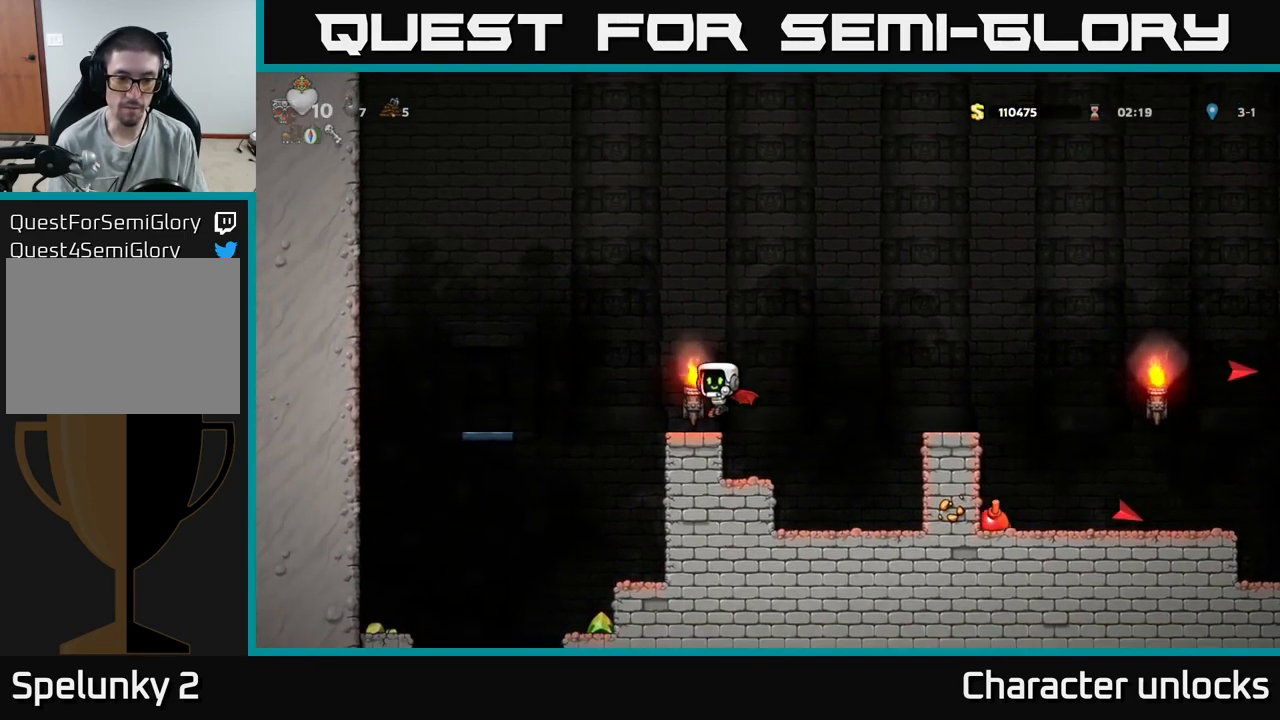
{"buttons": [], "events": [[33, "DPAD_LEFT", "up"], [133, "DPAD_LEFT", "down"], [250, "DPAD_LEFT", "up"]]}
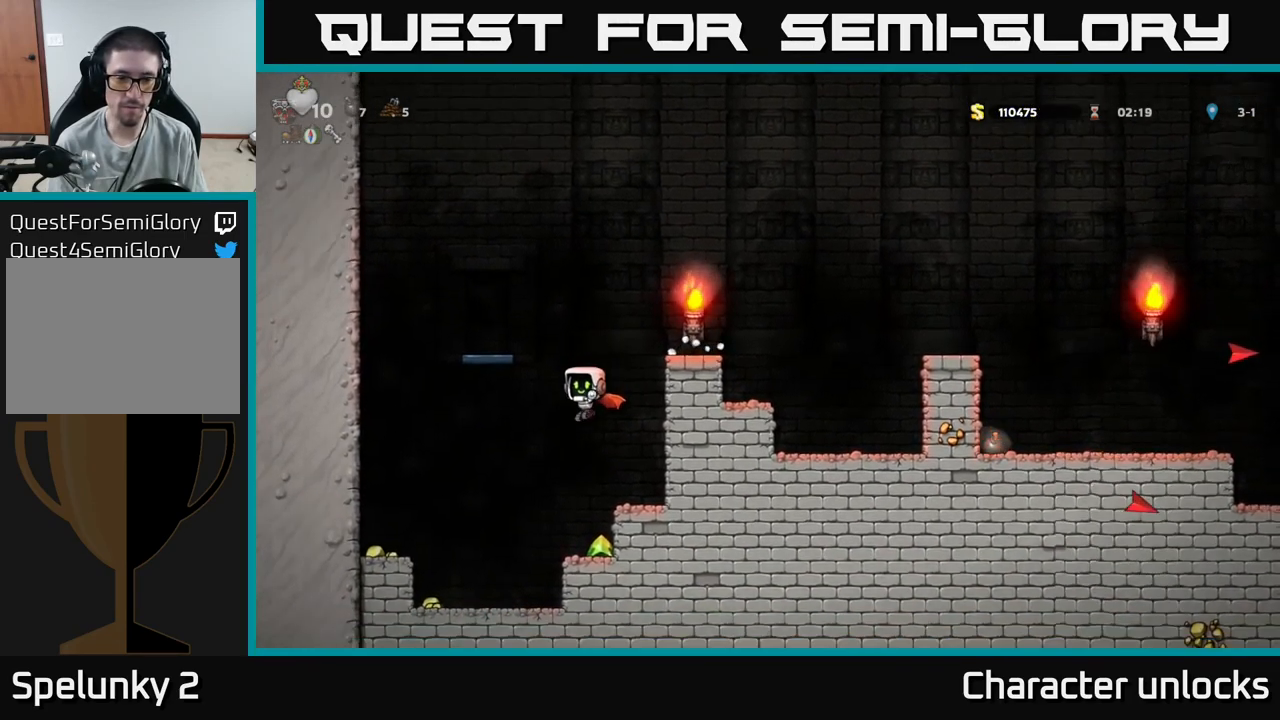
{"buttons": [], "events": [[266, "DPAD_RIGHT", "down"], [349, "A", "down"], [466, "A", "up"], [483, "DPAD_RIGHT", "up"]]}
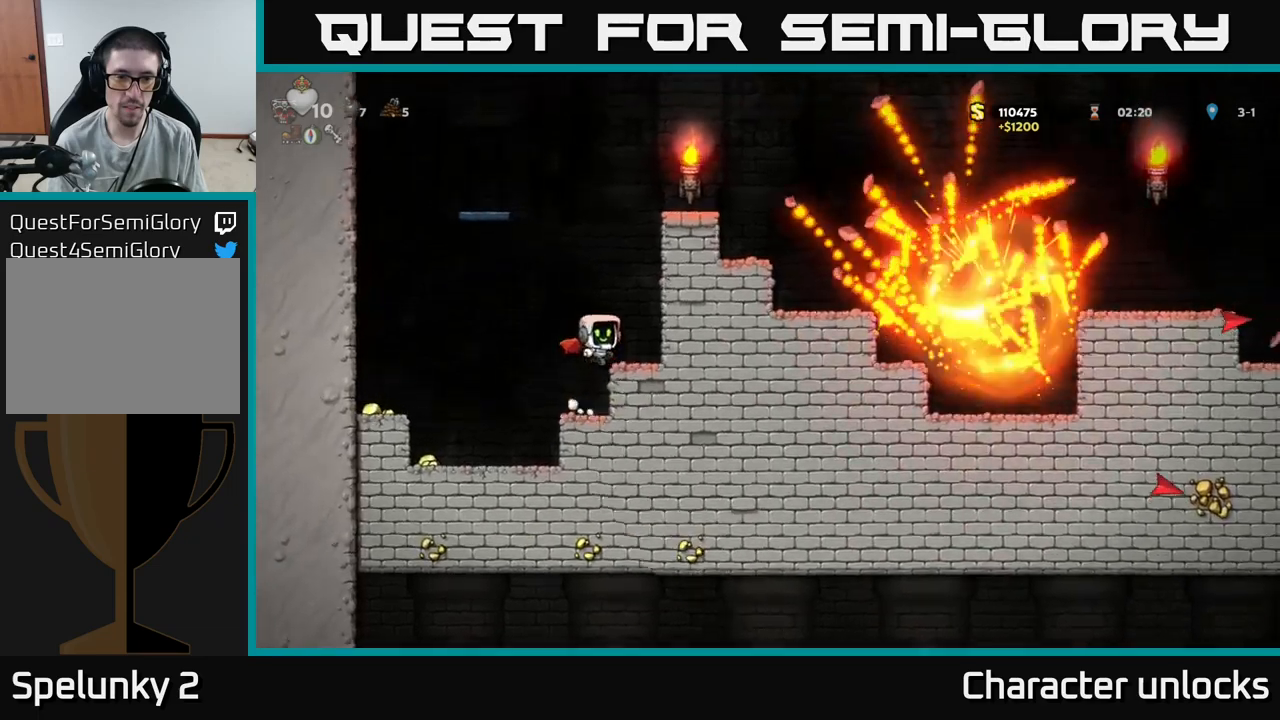
{"buttons": [], "events": []}
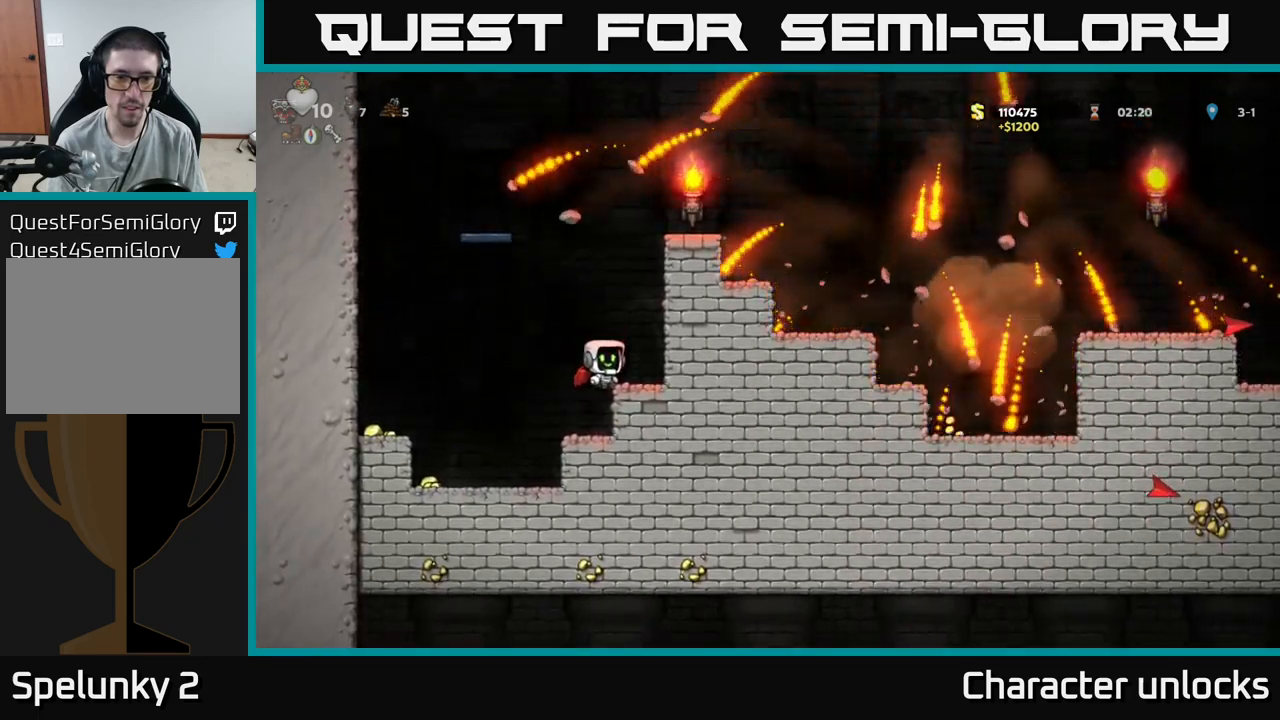
{"buttons": ["A", "DPAD_RIGHT"], "events": [[50, "A", "down"], [217, "A", "up"], [283, "A", "down"], [467, "DPAD_RIGHT", "down"]]}
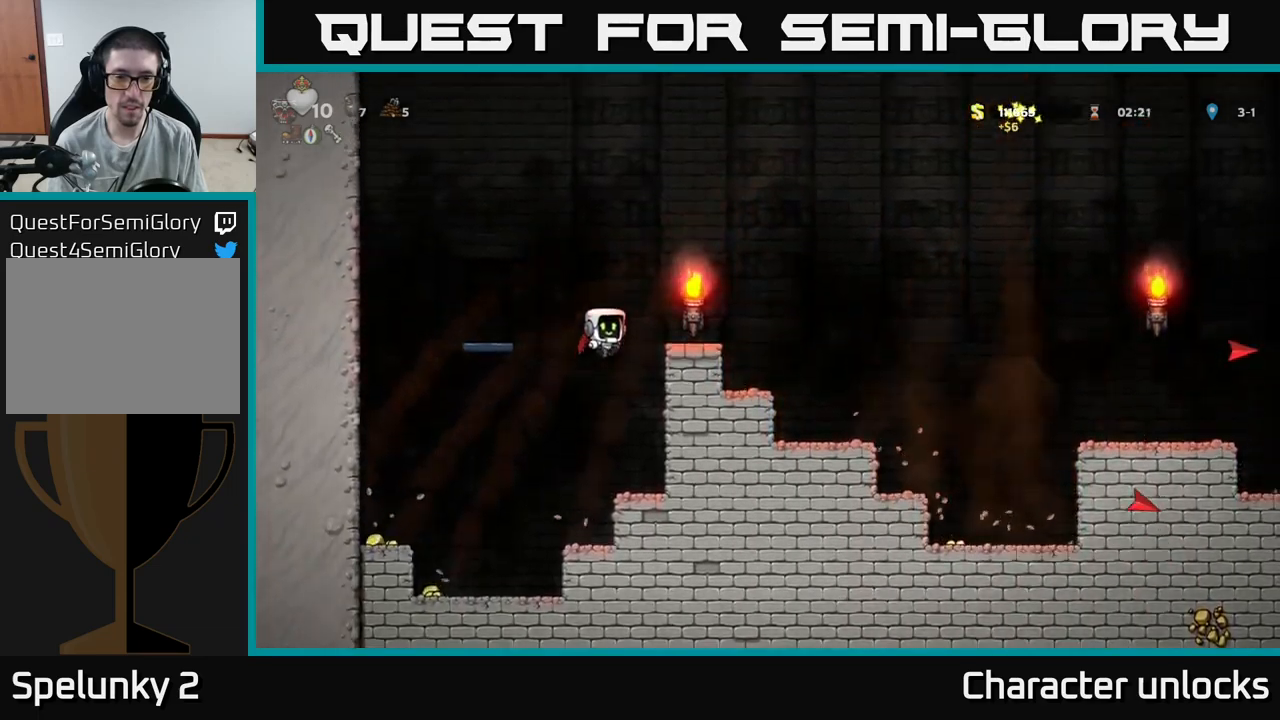
{"buttons": ["A", "DPAD_RIGHT"], "events": [[67, "A", "up"], [100, "DPAD_RIGHT", "up"], [417, "DPAD_RIGHT", "down"], [483, "A", "down"]]}
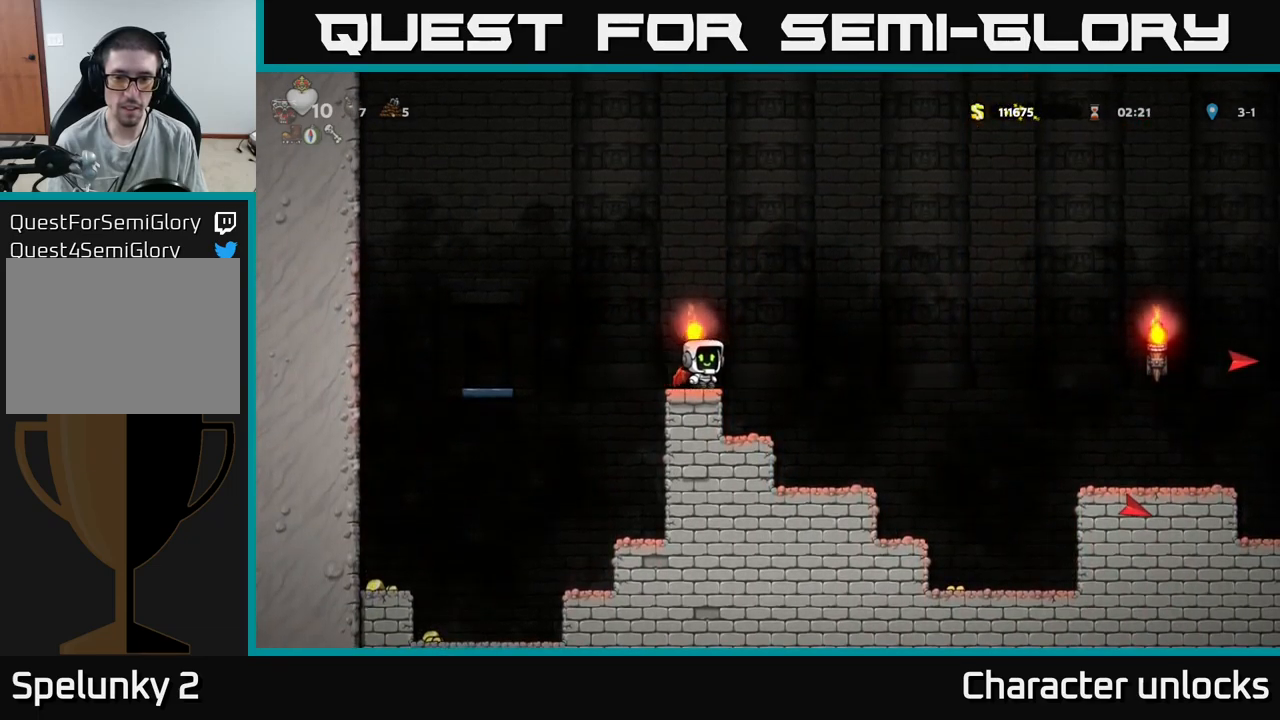
{"buttons": ["DPAD_RIGHT"], "events": [[167, "A", "up"]]}
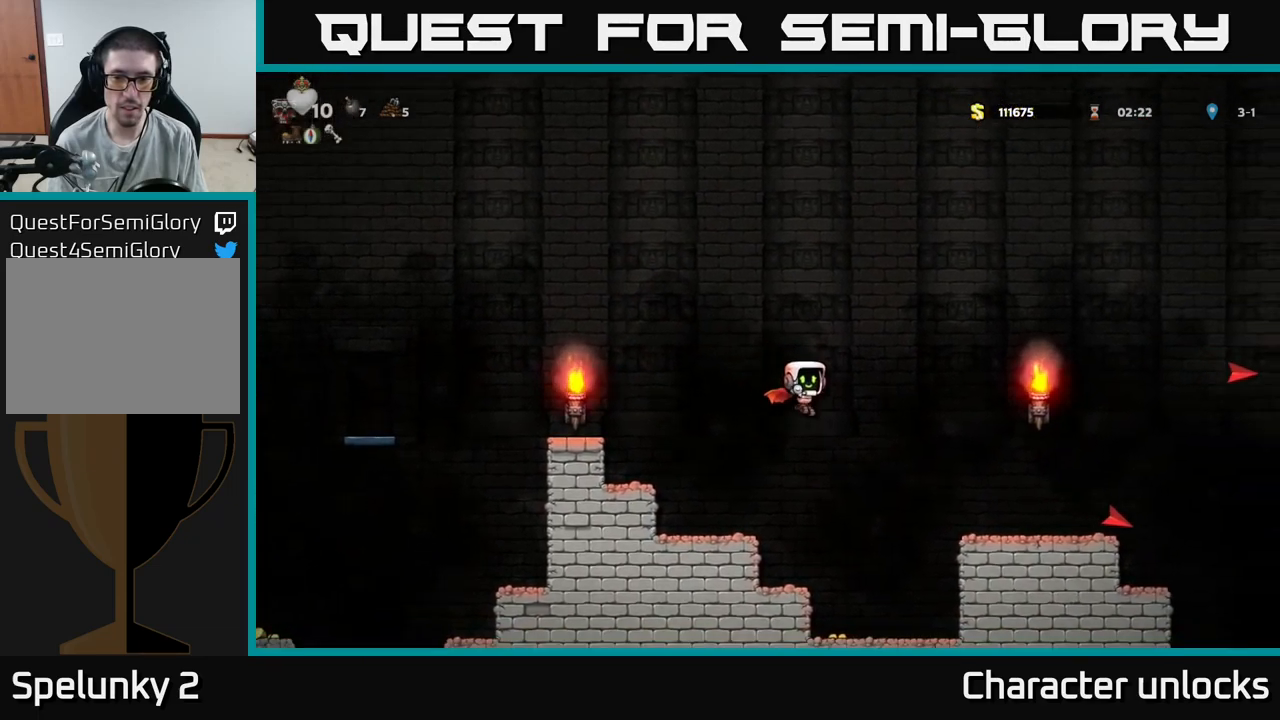
{"buttons": ["A", "DPAD_LEFT"], "events": [[100, "A", "down"], [167, "DPAD_RIGHT", "up"], [233, "DPAD_LEFT", "down"], [250, "A", "up"], [300, "A", "down"]]}
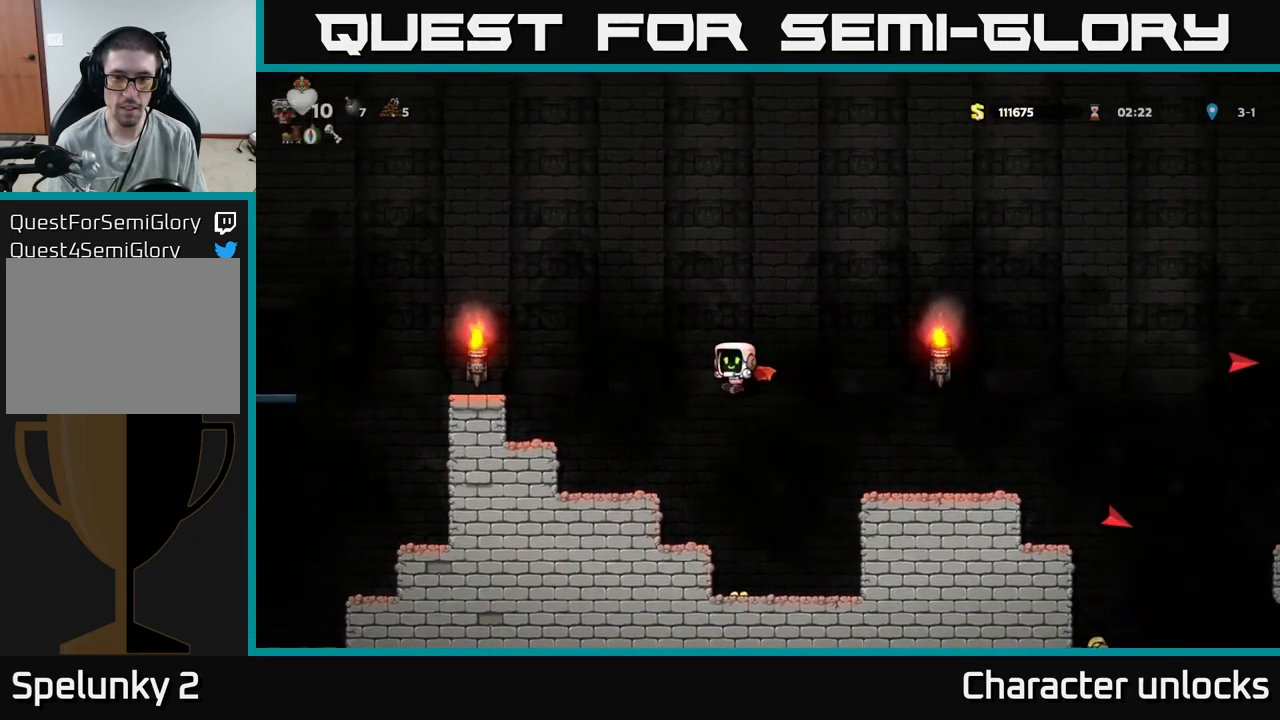
{"buttons": [], "events": [[150, "A", "up"], [367, "DPAD_LEFT", "up"]]}
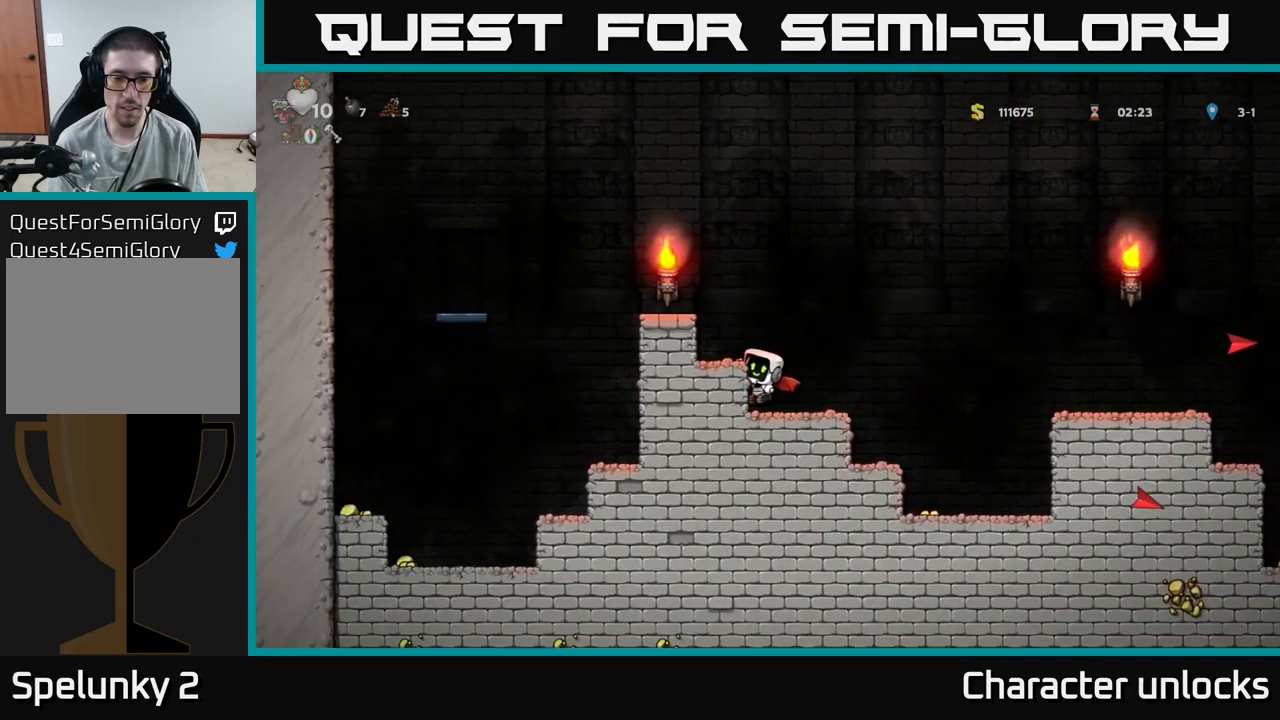
{"buttons": ["A", "DPAD_LEFT"], "events": [[167, "A", "down"], [317, "A", "up"], [400, "A", "down"], [400, "DPAD_LEFT", "down"]]}
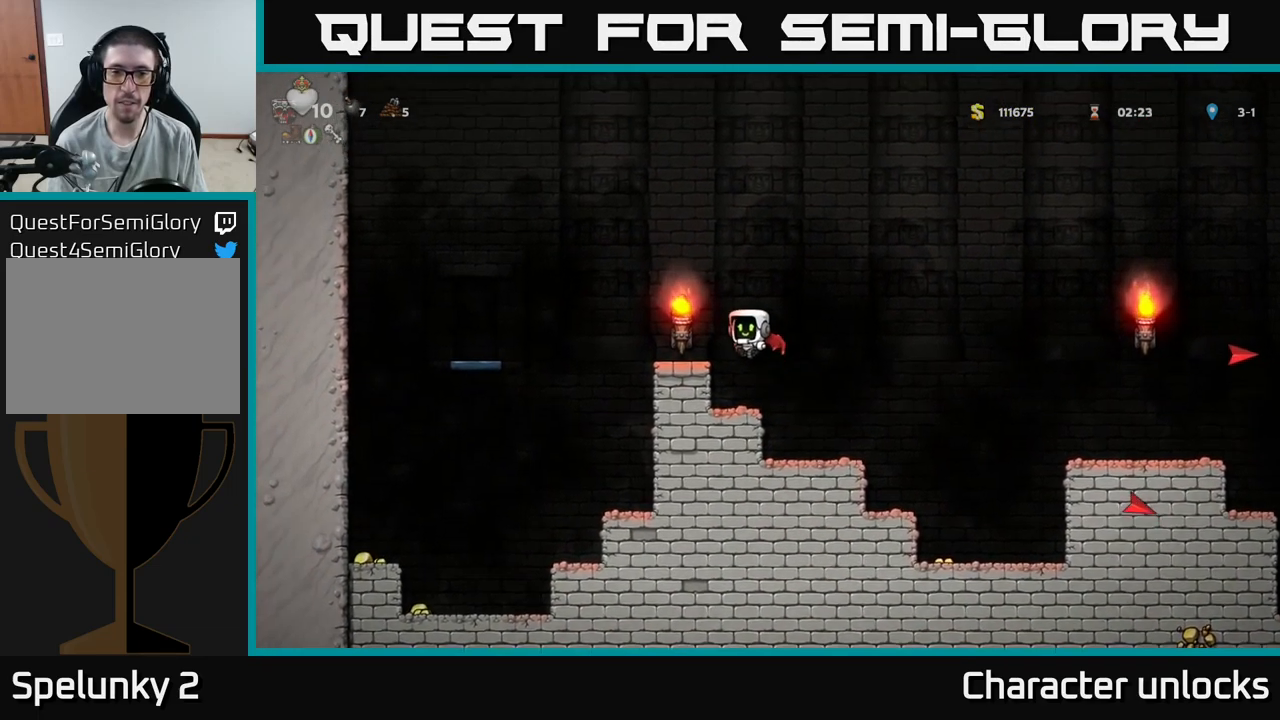
{"buttons": [], "events": [[33, "A", "up"], [33, "DPAD_LEFT", "up"]]}
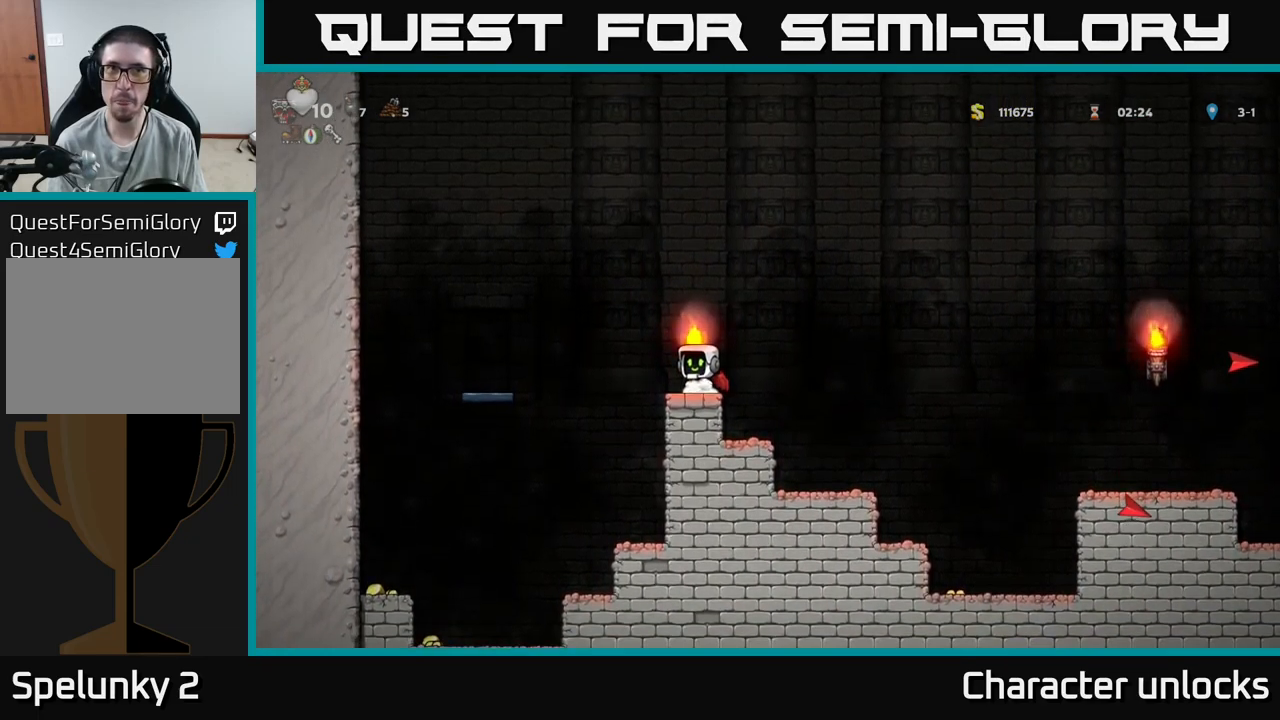
{"buttons": [], "events": [[83, "DPAD_RIGHT", "down"], [117, "DPAD_RIGHT", "up"]]}
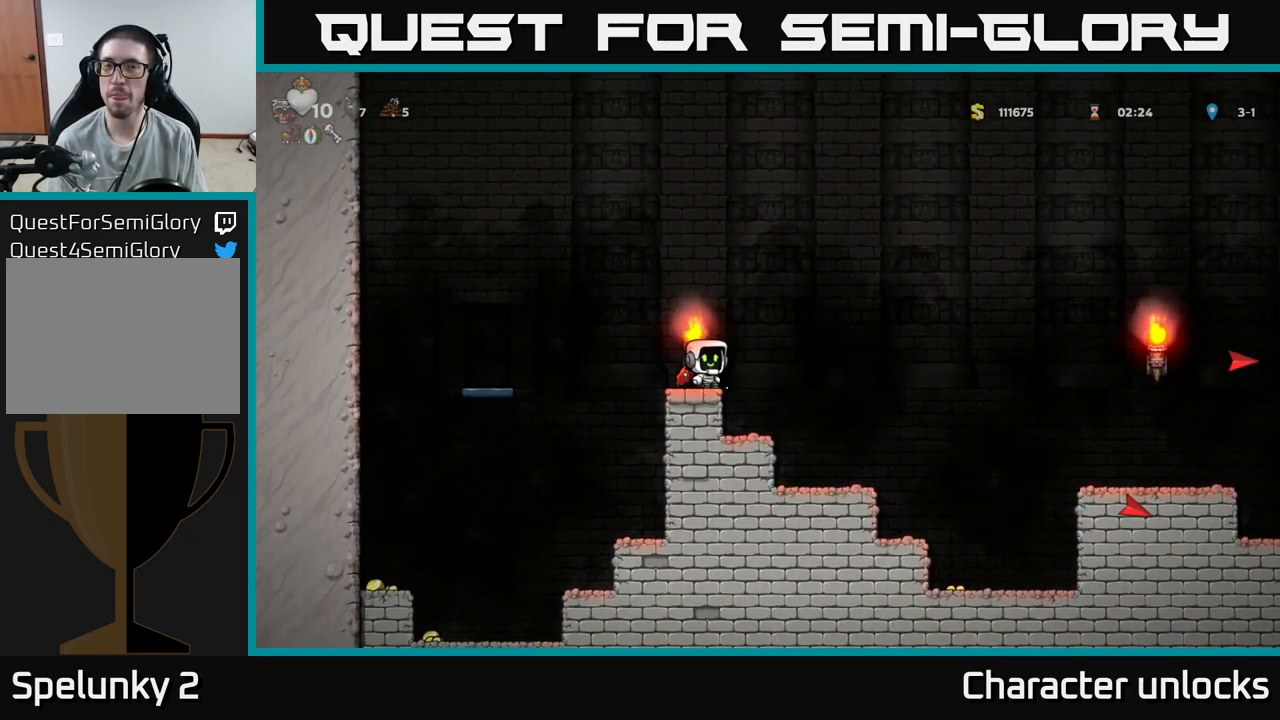
{"buttons": [], "events": []}
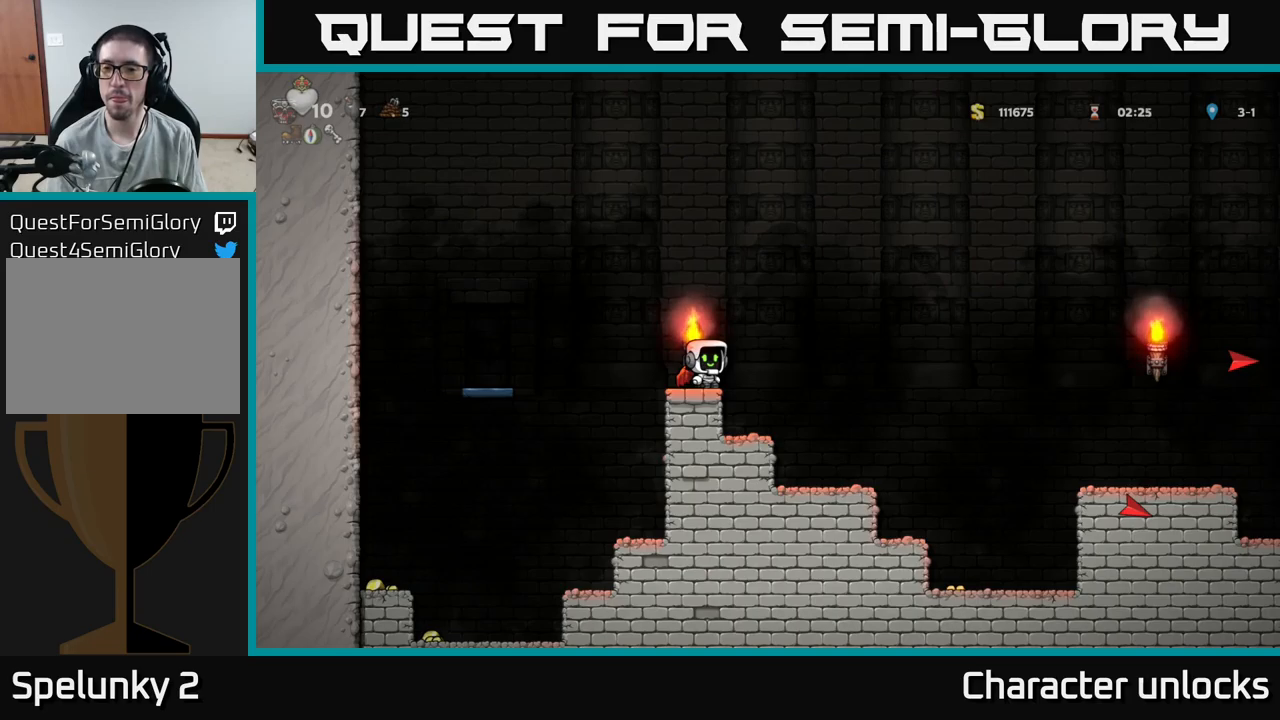
{"buttons": [], "events": []}
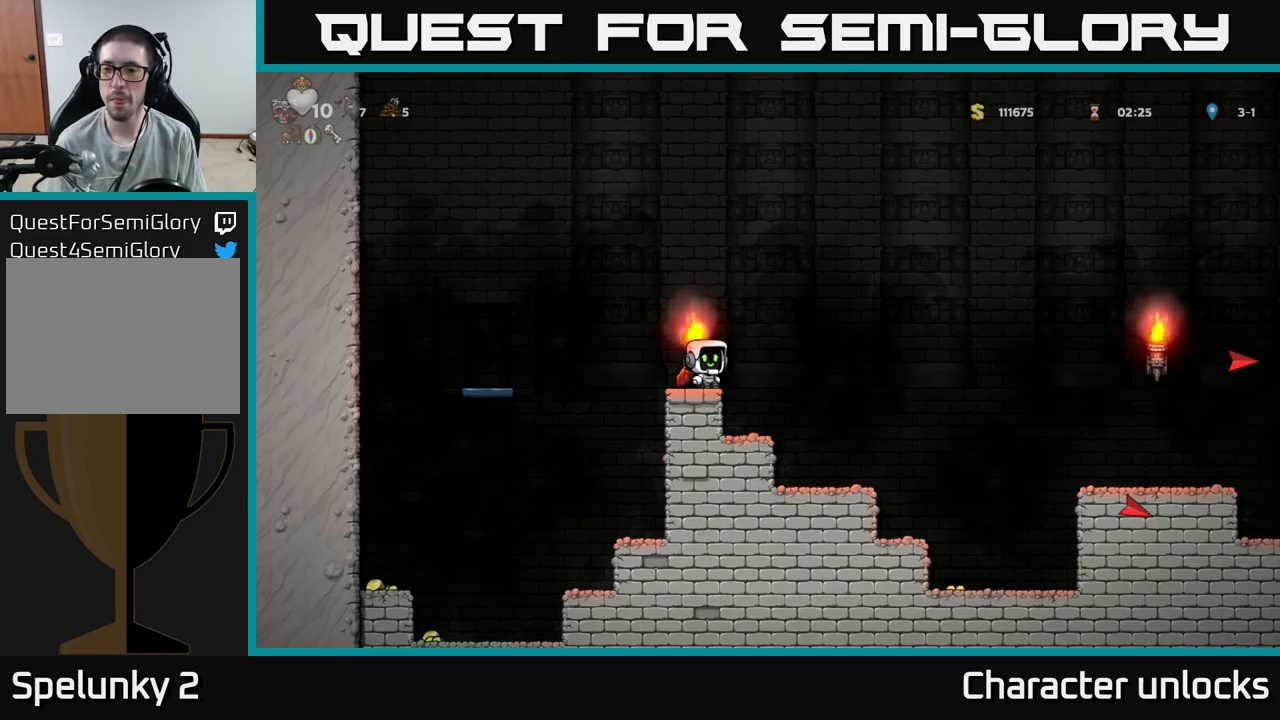
{"buttons": [], "events": []}
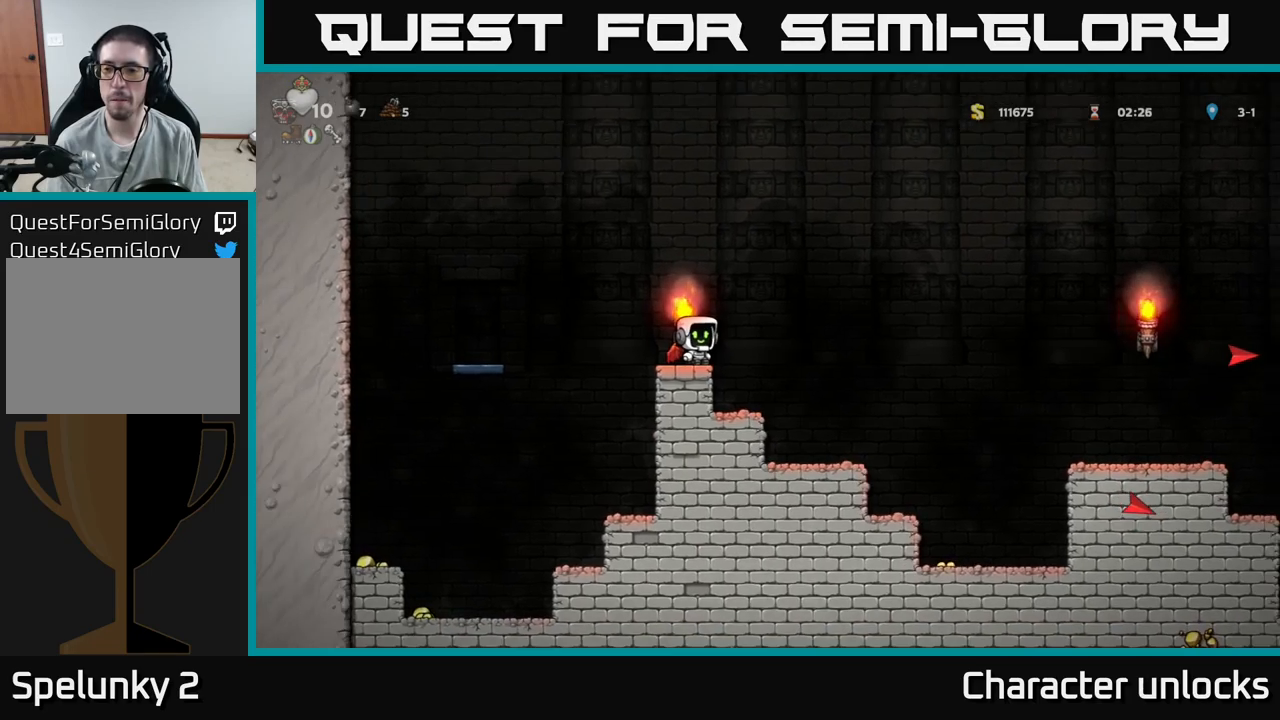
{"buttons": [], "events": []}
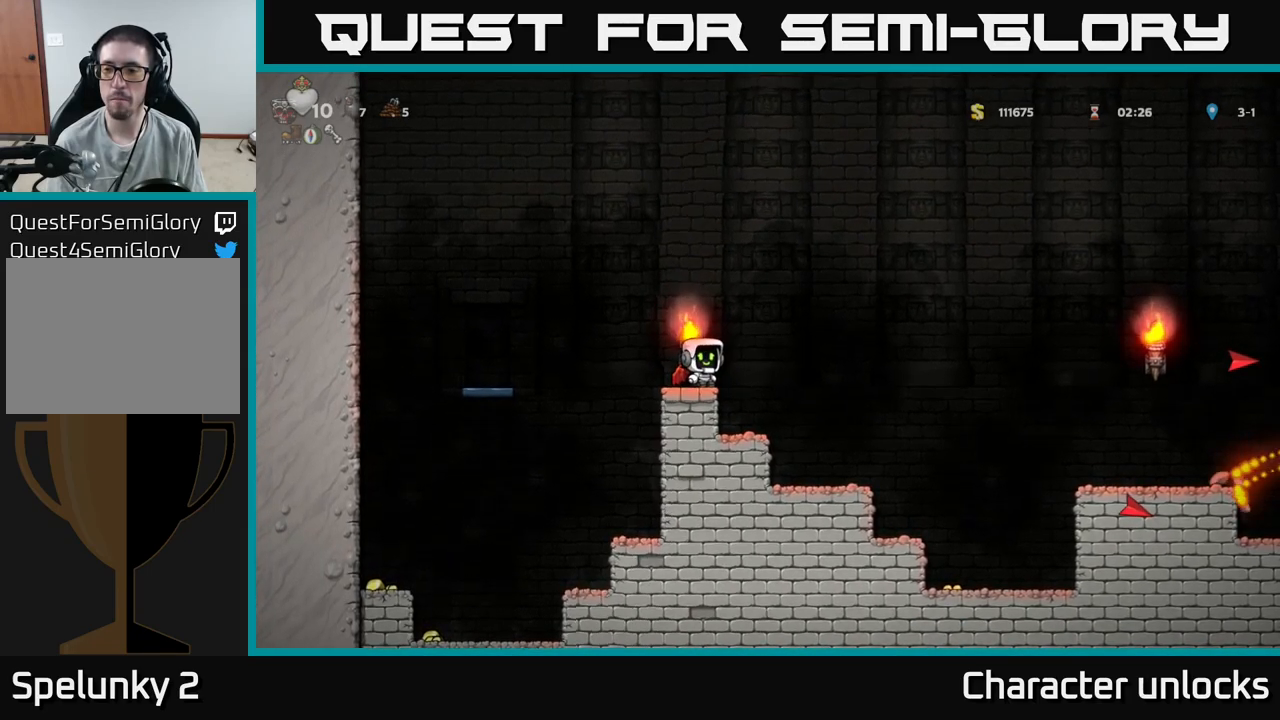
{"buttons": [], "events": []}
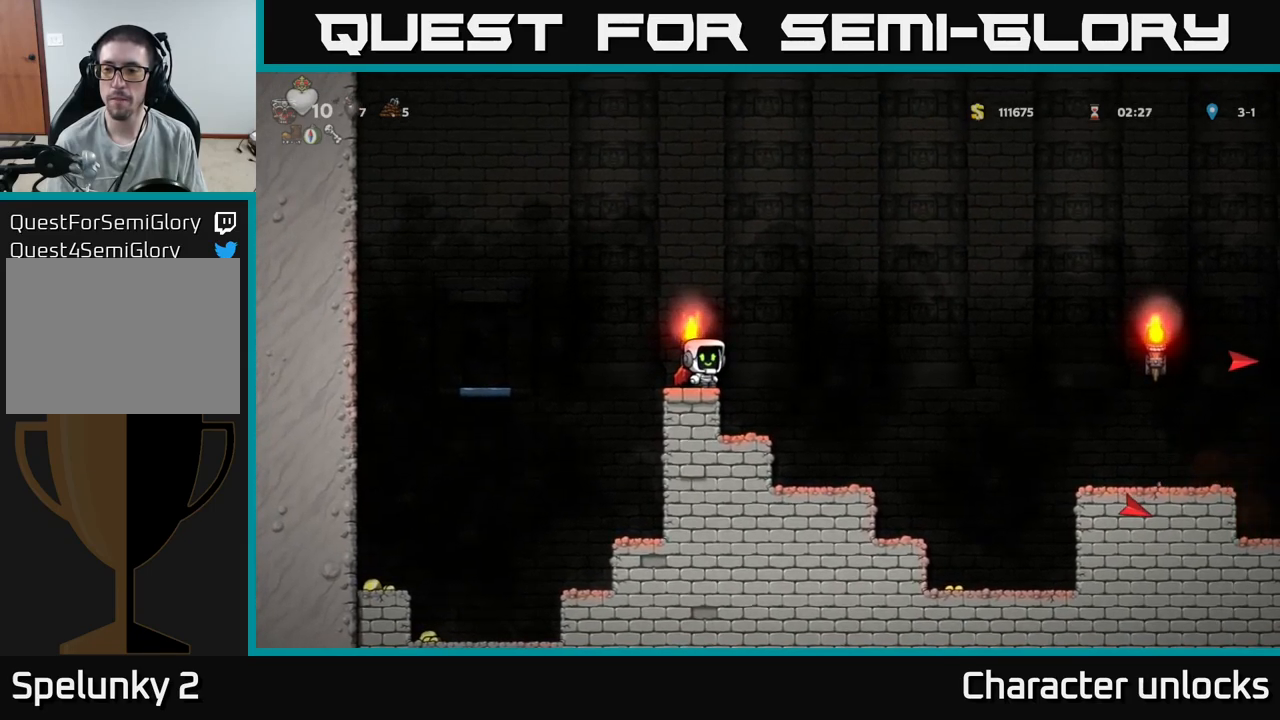
{"buttons": ["A", "DPAD_RIGHT"], "events": [[67, "DPAD_RIGHT", "down"], [84, "A", "down"], [250, "A", "up"], [350, "A", "down"]]}
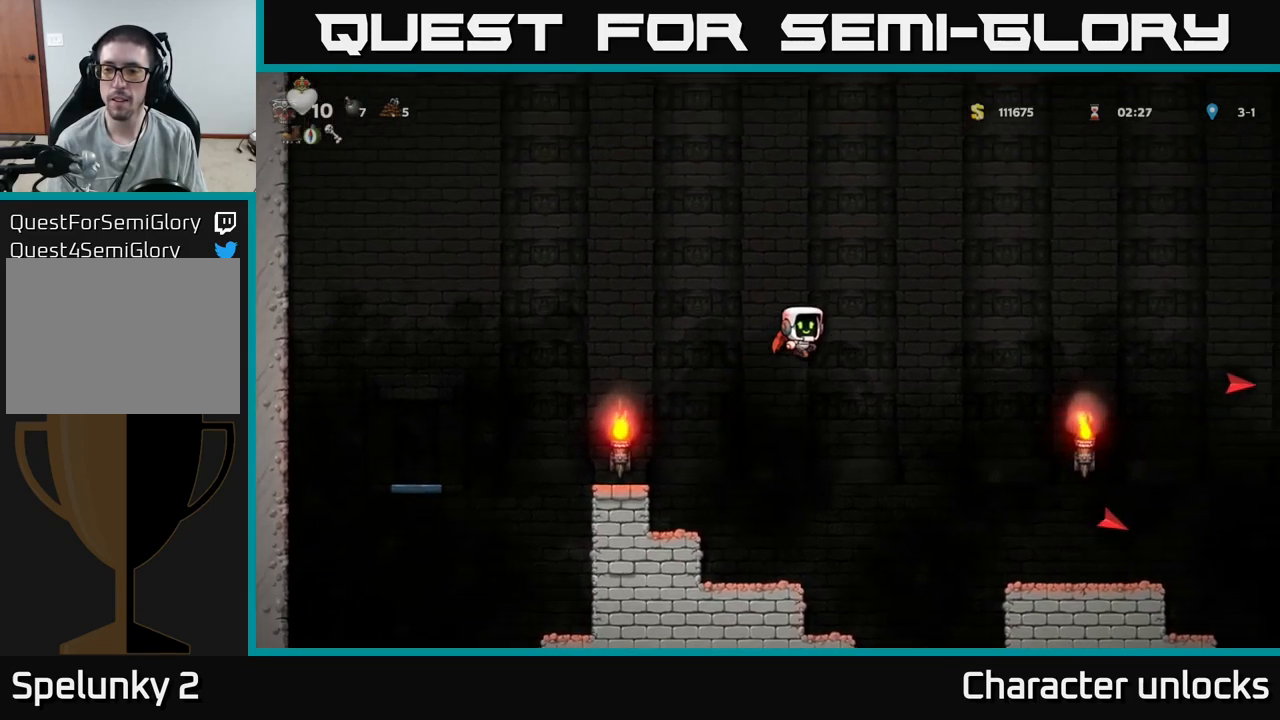
{"buttons": ["DPAD_RIGHT"], "events": [[50, "A", "up"]]}
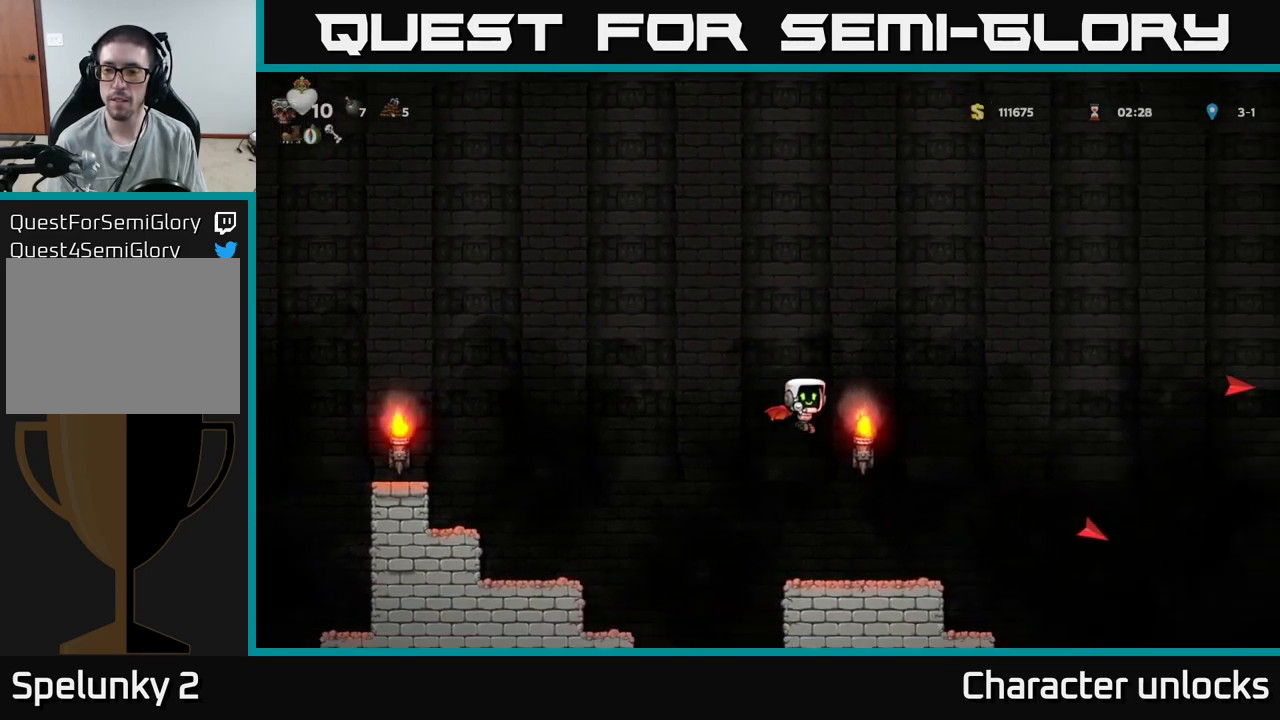
{"buttons": ["DPAD_RIGHT"], "events": [[67, "DPAD_RIGHT", "up"], [234, "DPAD_RIGHT", "down"], [284, "A", "down"], [484, "A", "up"]]}
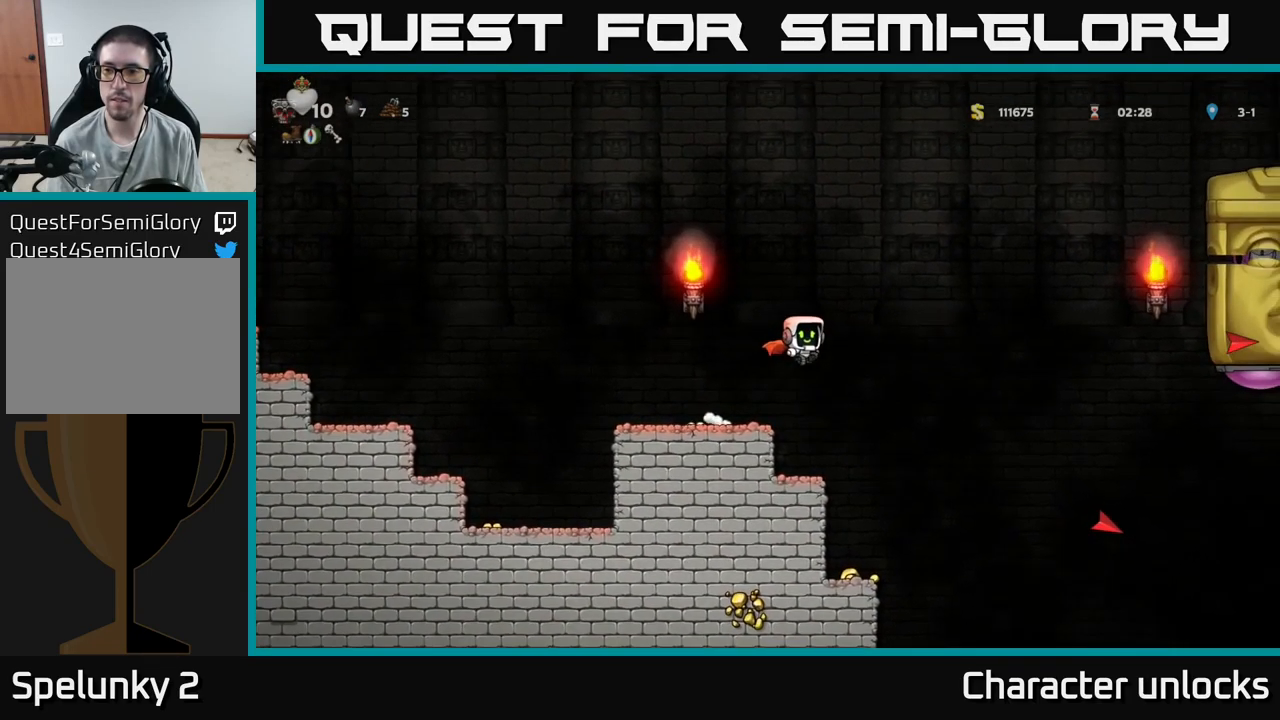
{"buttons": [], "events": [[50, "DPAD_RIGHT", "up"], [84, "A", "down"], [150, "DPAD_LEFT", "down"], [334, "A", "up"], [484, "DPAD_LEFT", "up"]]}
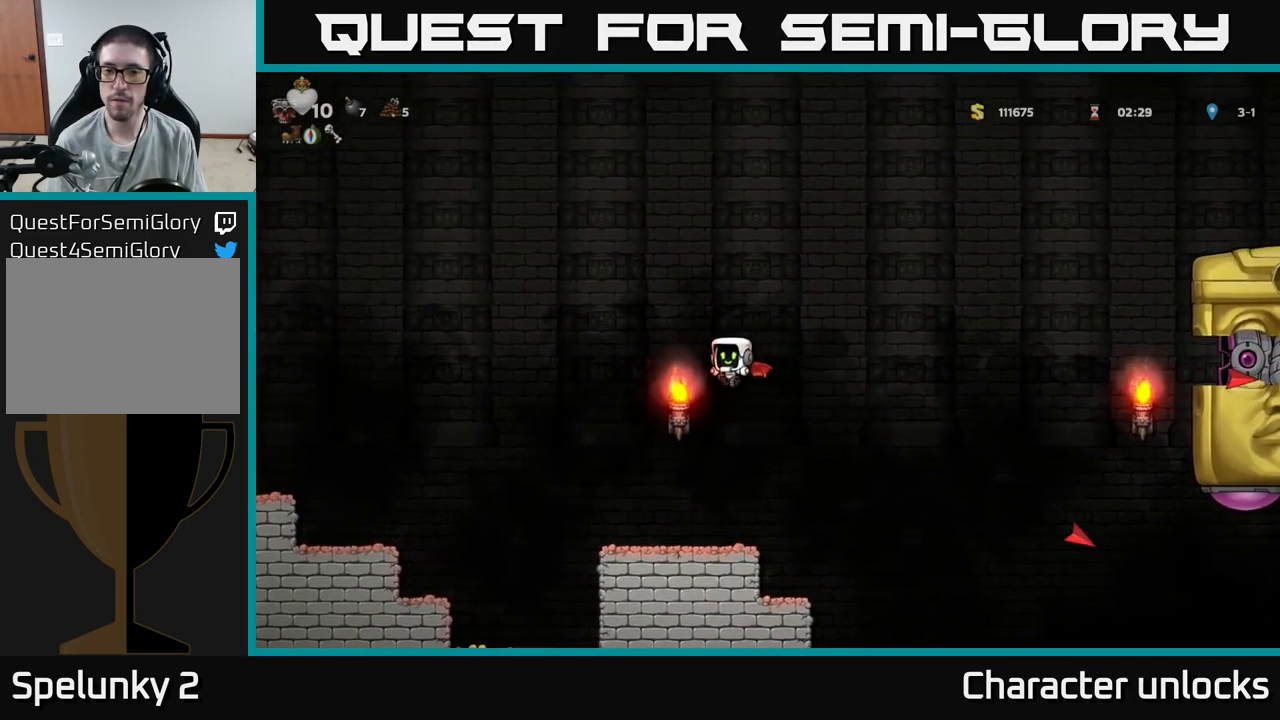
{"buttons": ["A", "DPAD_LEFT"], "events": [[200, "DPAD_LEFT", "down"], [434, "A", "down"]]}
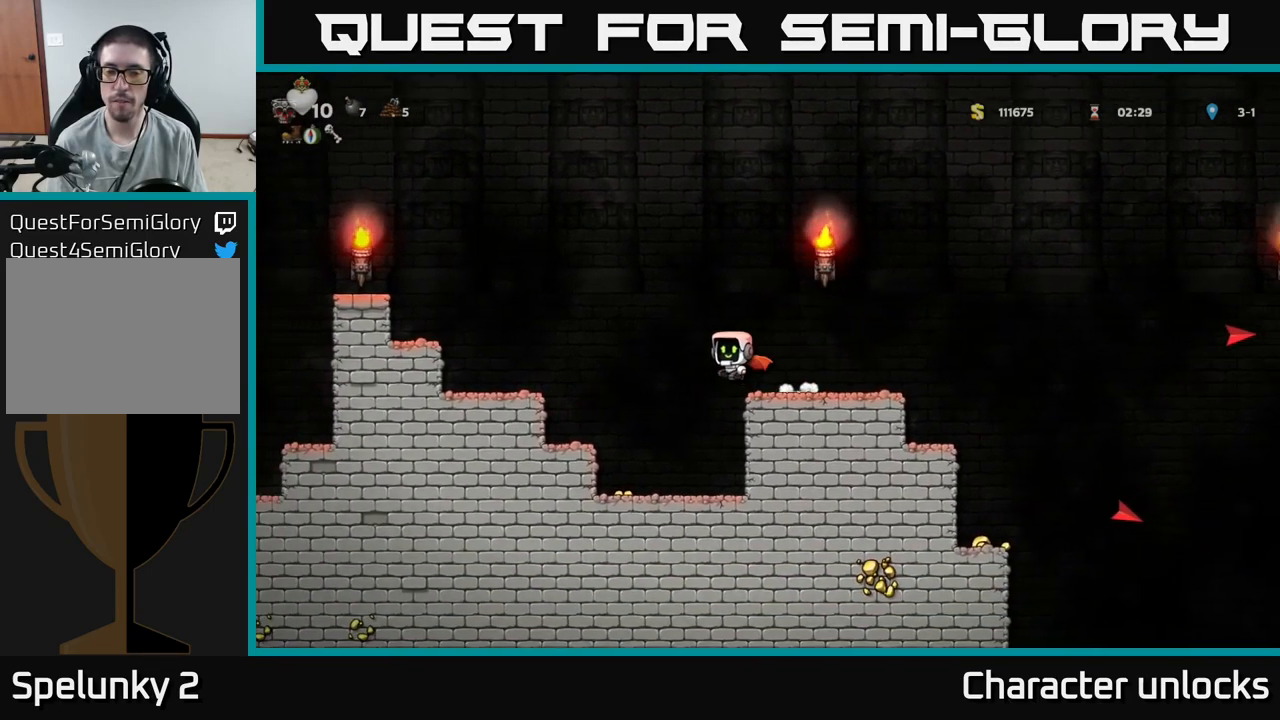
{"buttons": ["A", "DPAD_LEFT"], "events": [[117, "A", "up"], [217, "A", "down"]]}
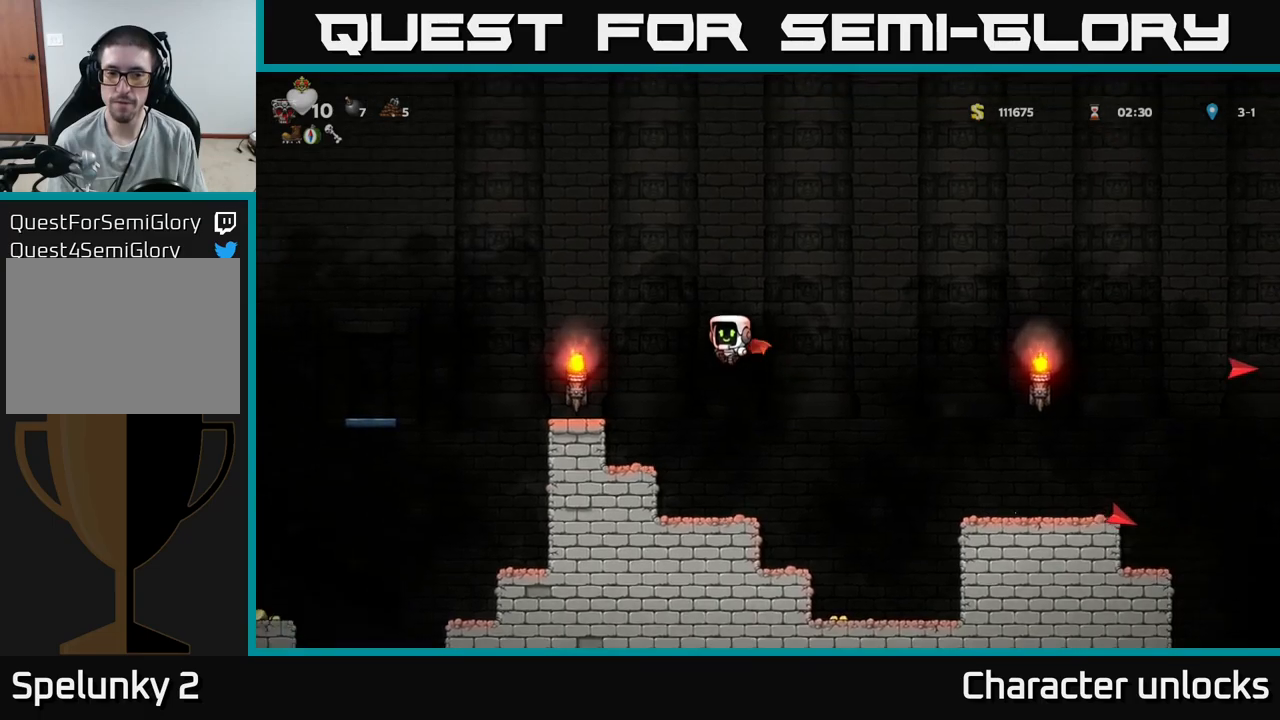
{"buttons": [], "events": [[83, "A", "up"], [300, "DPAD_LEFT", "up"], [350, "DPAD_RIGHT", "down"], [417, "DPAD_RIGHT", "up"]]}
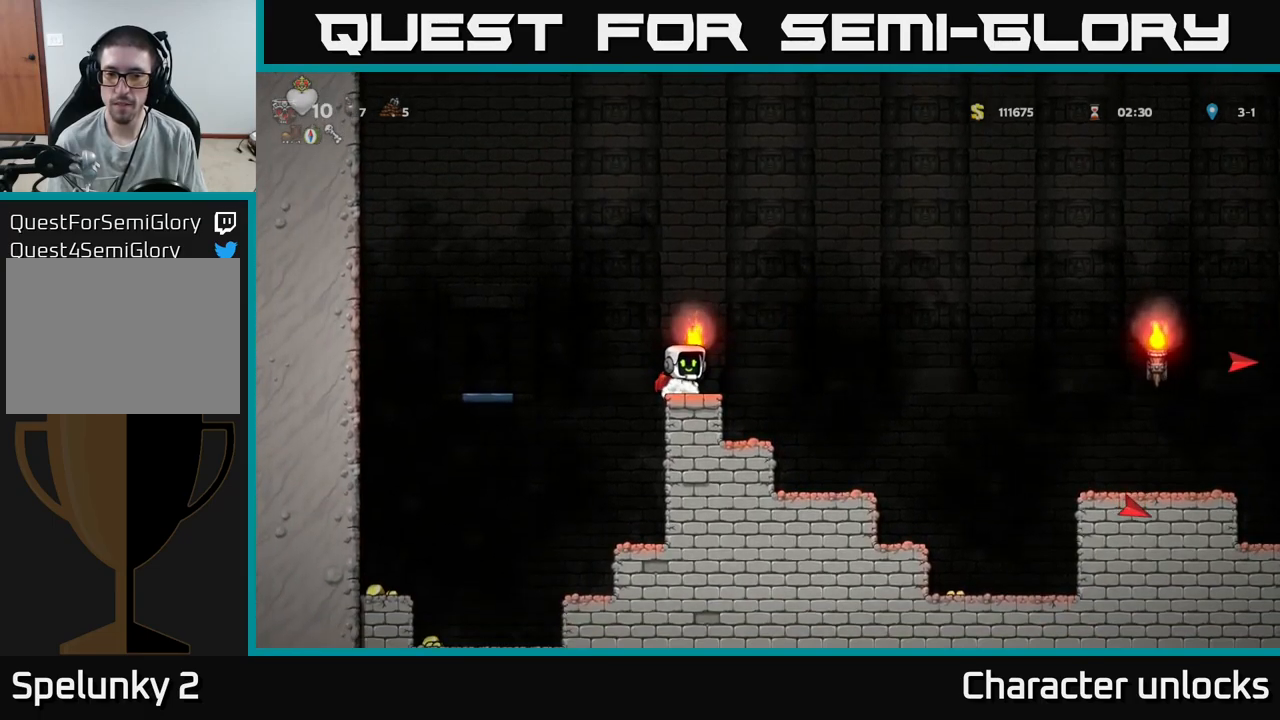
{"buttons": [], "events": []}
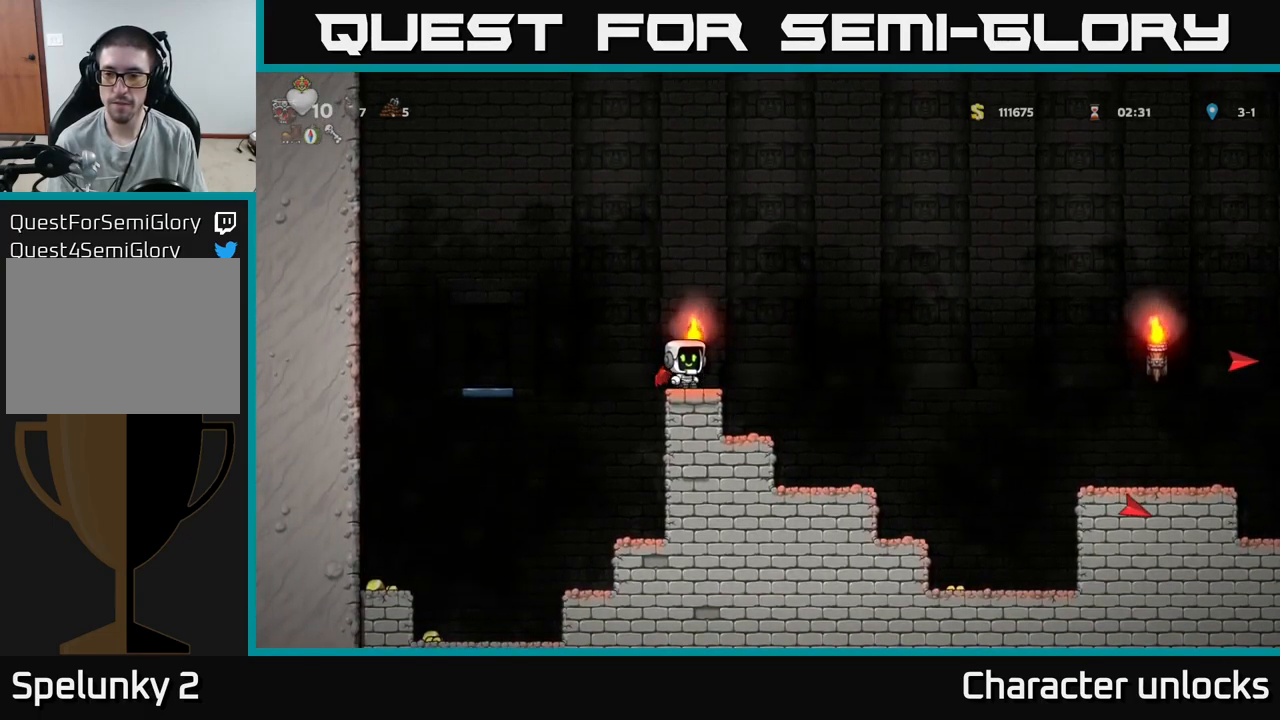
{"buttons": [], "events": []}
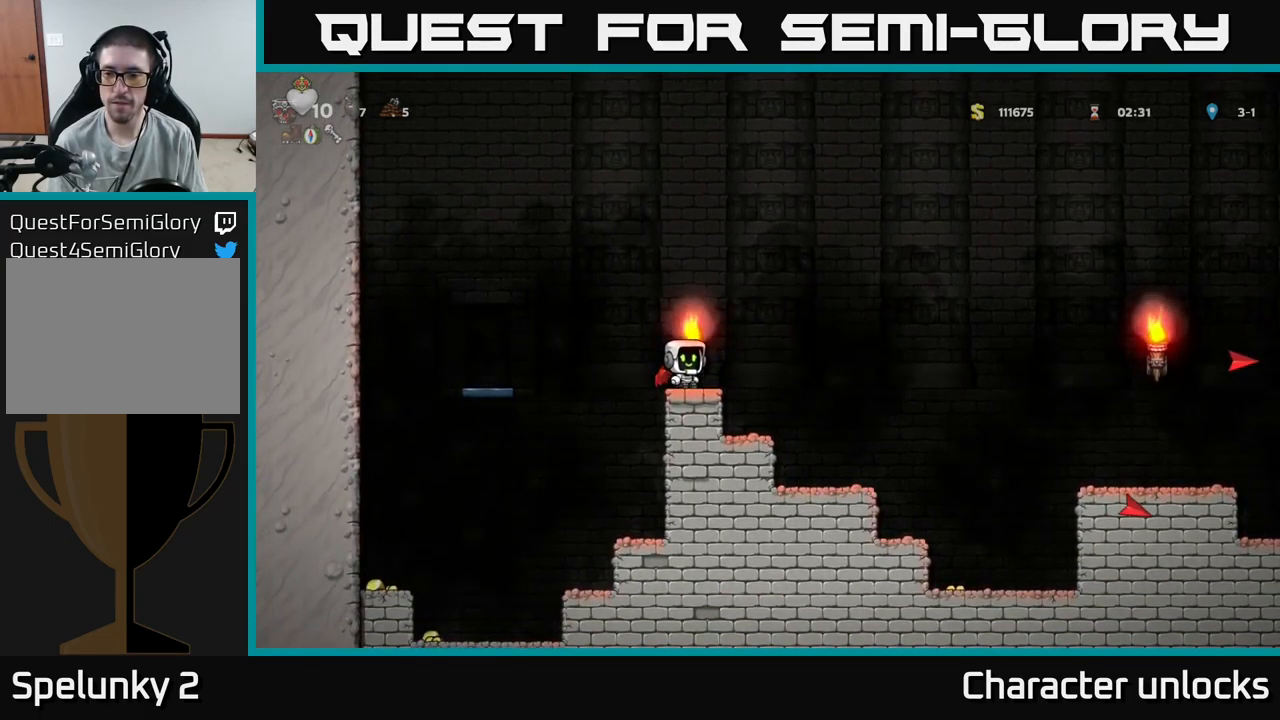
{"buttons": [], "events": []}
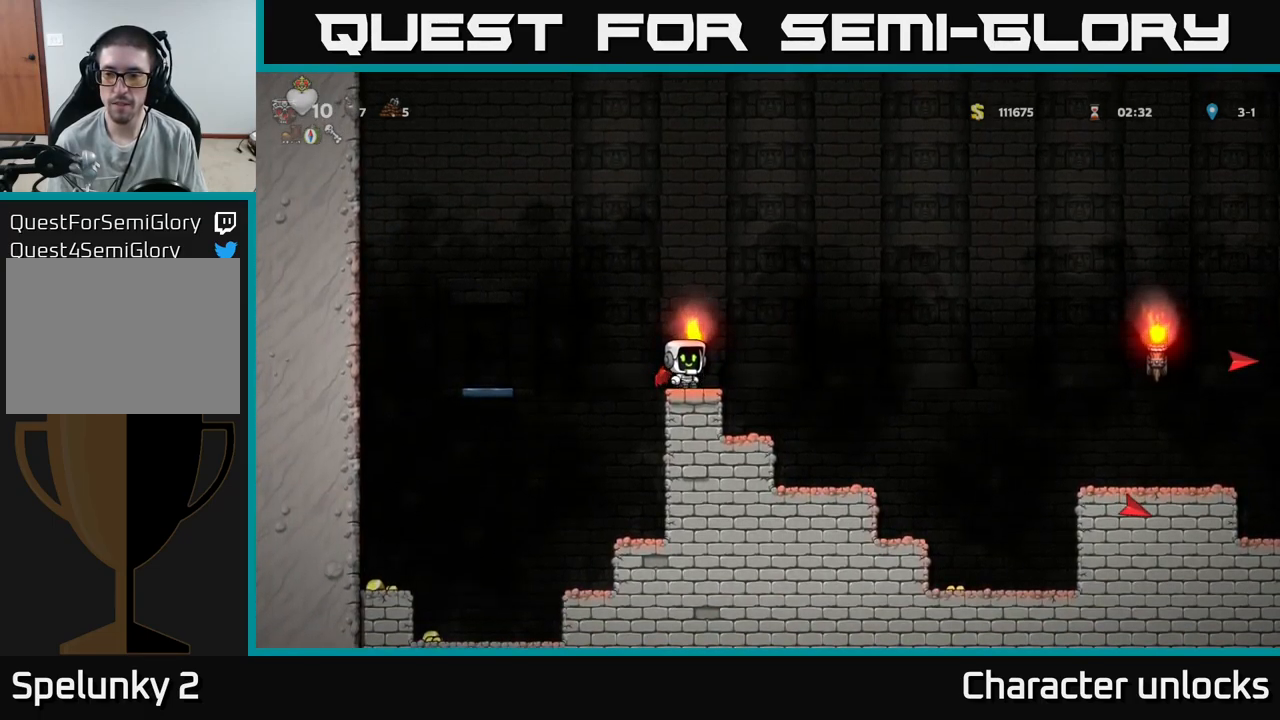
{"buttons": [], "events": []}
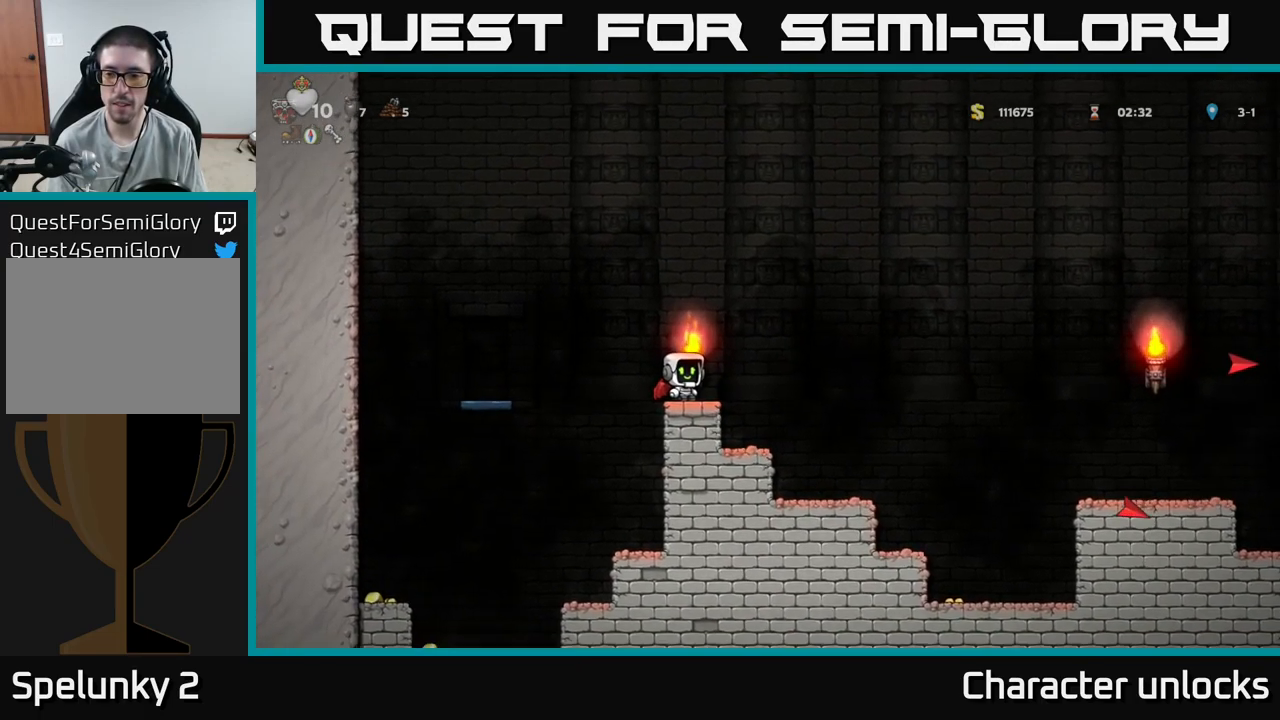
{"buttons": ["A", "DPAD_RIGHT"], "events": [[33, "DPAD_RIGHT", "down"], [83, "A", "down"], [233, "A", "up"], [317, "A", "down"]]}